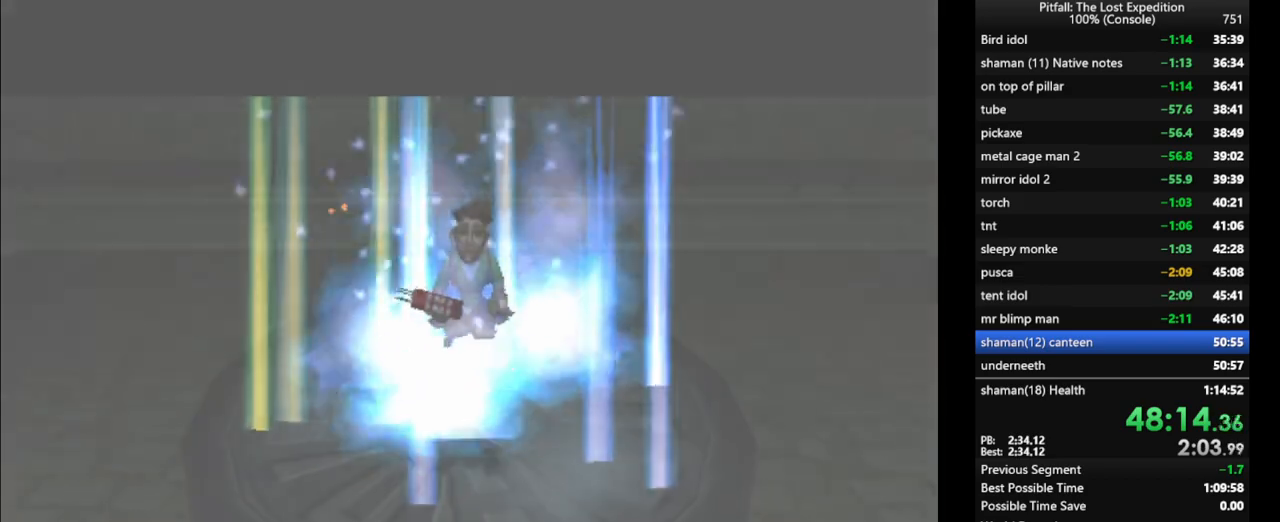
Gameplay with a controller (Nintendo layout); each line is a JSON object with the inputs held at the frame after it. "events" lists button and stick changes between this image and that frame as [ms after this image, input, new state], when the widget could be followed in between. Not read: L3 R3 START.
{"buttons": [], "left_stick": "down", "right_stick": "center", "events": [[200, "left_stick", "down"]]}
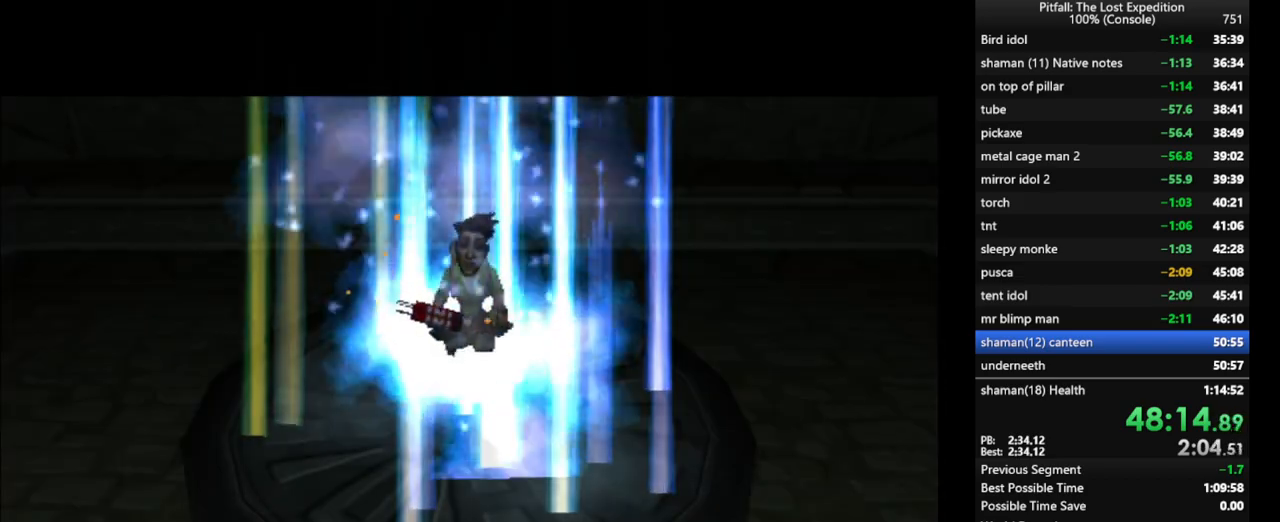
{"buttons": [], "left_stick": "down", "right_stick": "center", "events": []}
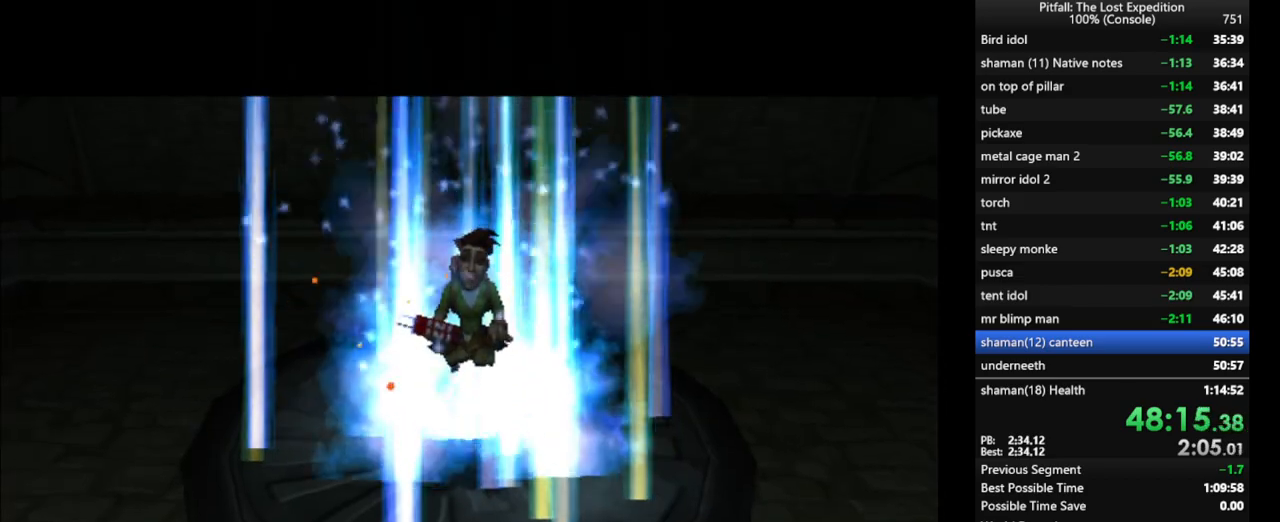
{"buttons": [], "left_stick": "down", "right_stick": "center", "events": []}
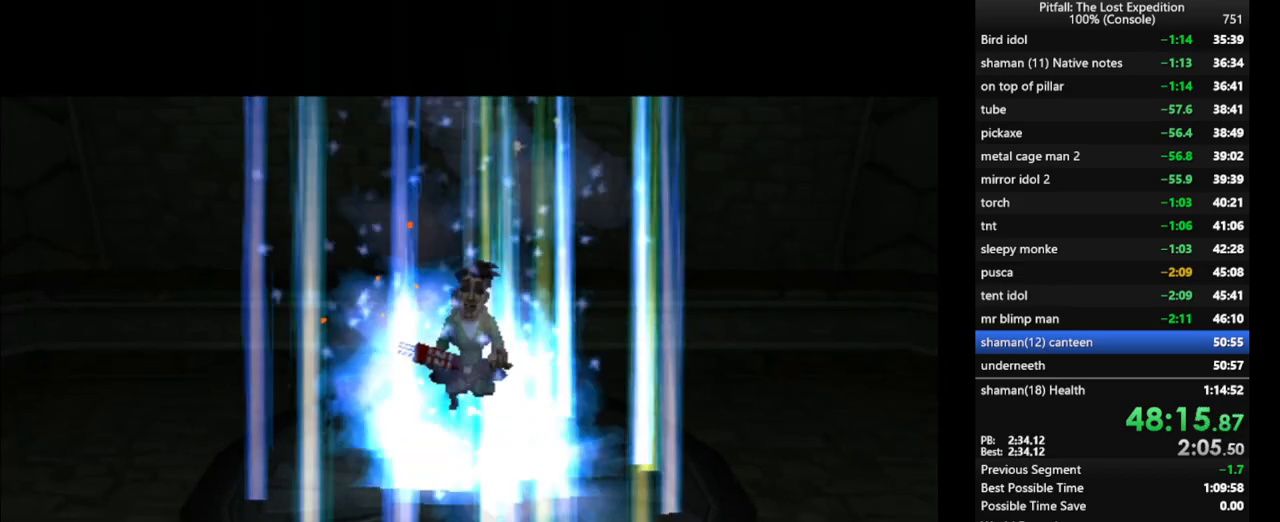
{"buttons": [], "left_stick": "down", "right_stick": "center", "events": []}
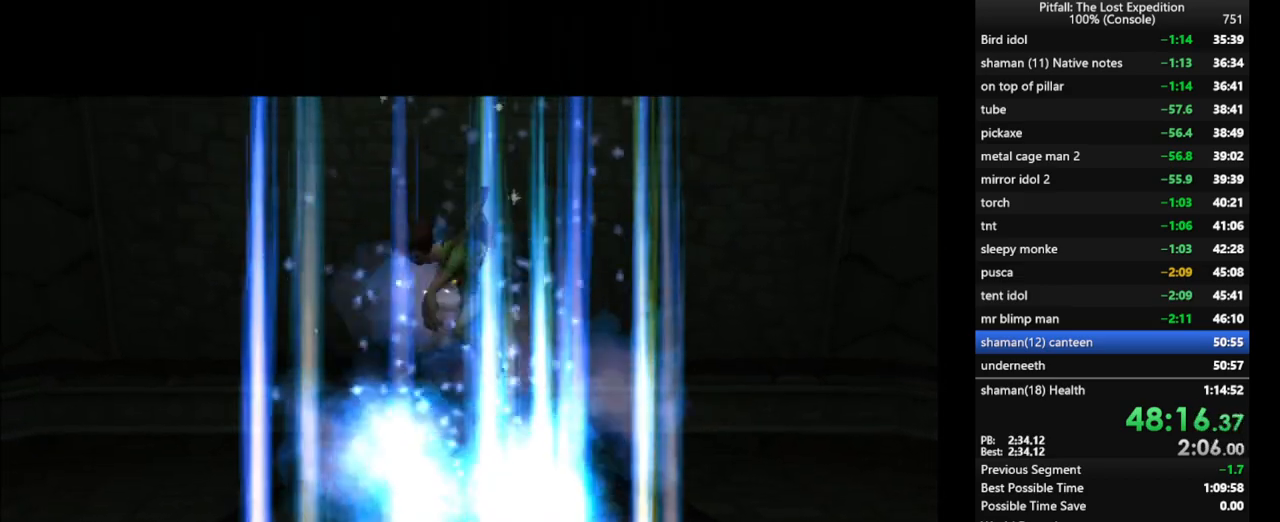
{"buttons": [], "left_stick": "down", "right_stick": "center", "events": []}
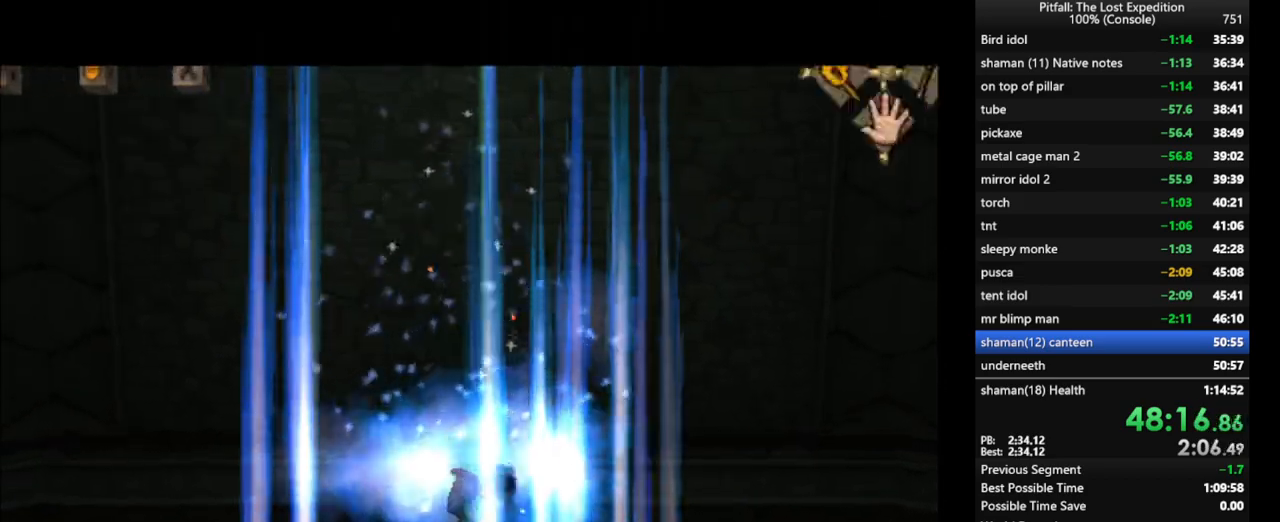
{"buttons": [], "left_stick": "down", "right_stick": "center", "events": [[267, "X", "down"], [283, "A", "down"], [333, "X", "up"], [417, "A", "up"]]}
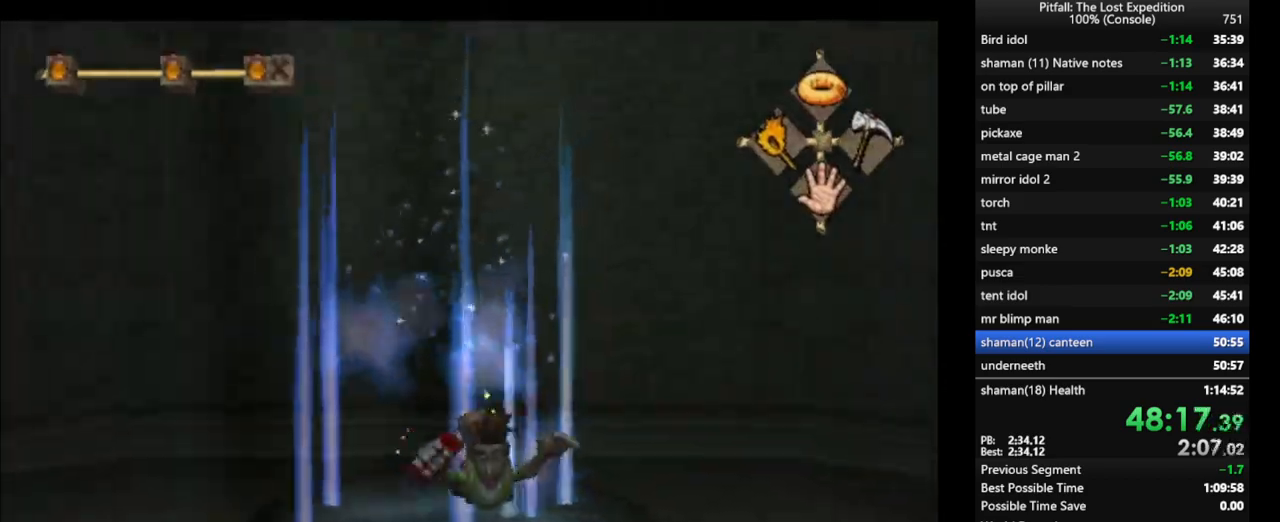
{"buttons": [], "left_stick": "down", "right_stick": "center", "events": []}
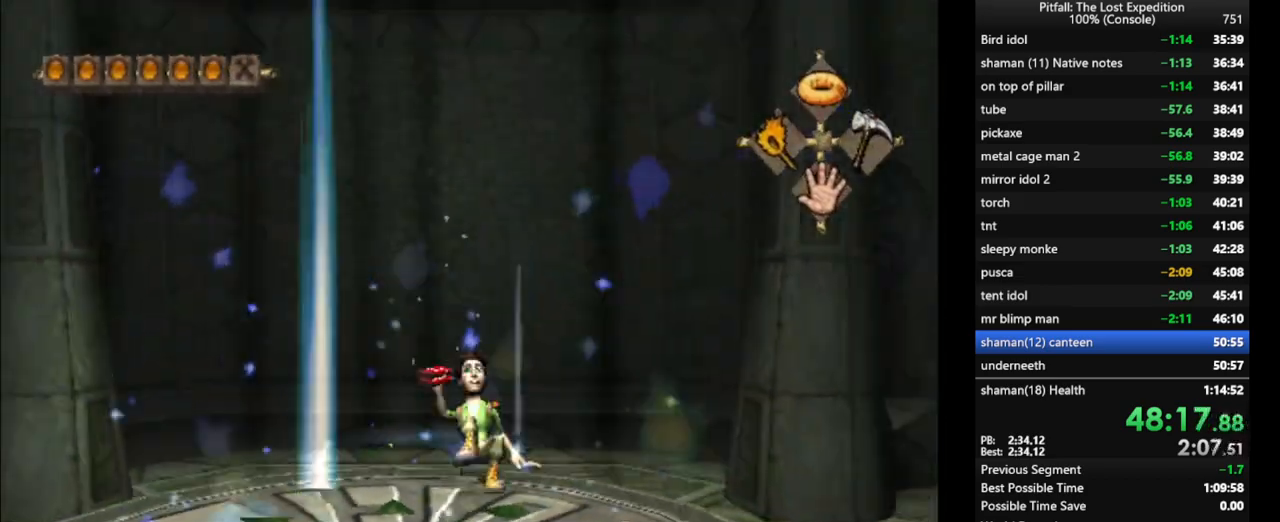
{"buttons": [], "left_stick": "center", "right_stick": "center", "events": [[300, "left_stick", "center"]]}